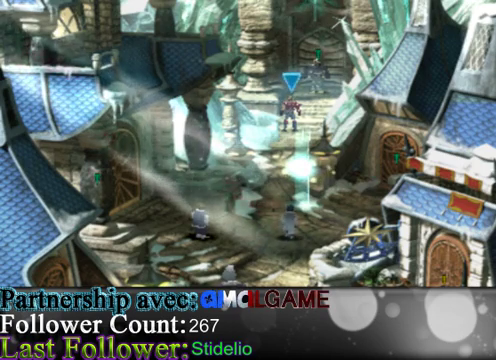
Gameplay with a controller (Xbox layout); each line is a JSON object with the inputs held at the frame after it. "events" lists button and stick changes between this image and that frame as [ms after this image, input, new state], when the widget could be followed in between. Not read: L3 R3 right_stick.
{"buttons": [], "left_stick": "down", "events": [[400, "left_stick", "down"]]}
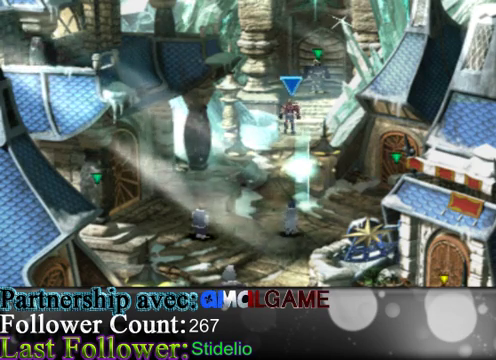
{"buttons": [], "left_stick": "down-left", "events": [[233, "left_stick", "down-left"]]}
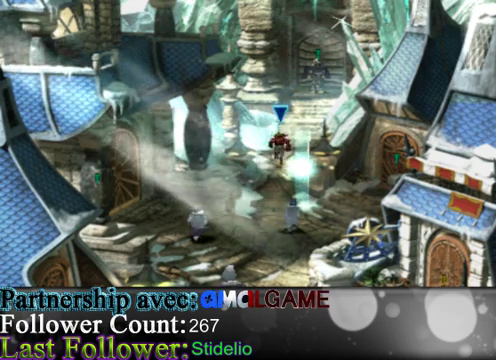
{"buttons": [], "left_stick": "down-left", "events": []}
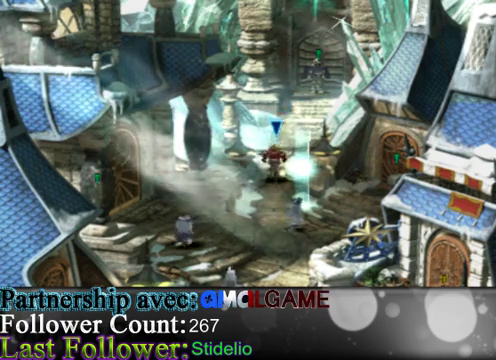
{"buttons": [], "left_stick": "right", "events": [[33, "left_stick", "up-left"], [133, "left_stick", "up"], [233, "left_stick", "up-right"], [500, "left_stick", "right"]]}
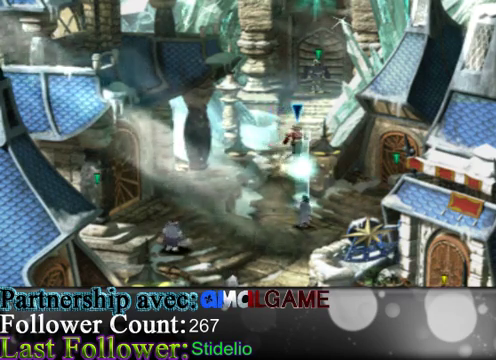
{"buttons": [], "left_stick": "down", "events": [[233, "left_stick", "down-right"], [367, "left_stick", "down"]]}
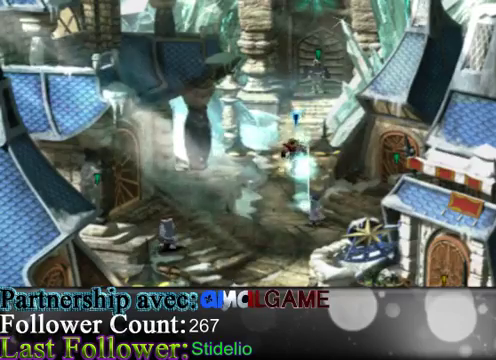
{"buttons": [], "left_stick": "down", "events": []}
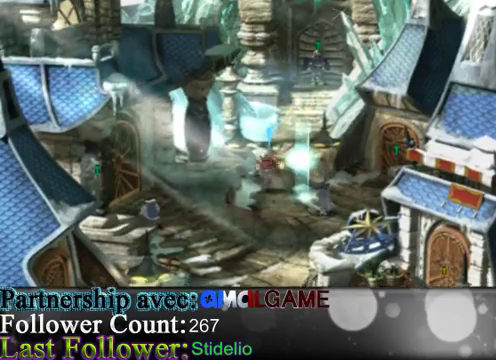
{"buttons": [], "left_stick": "down", "events": []}
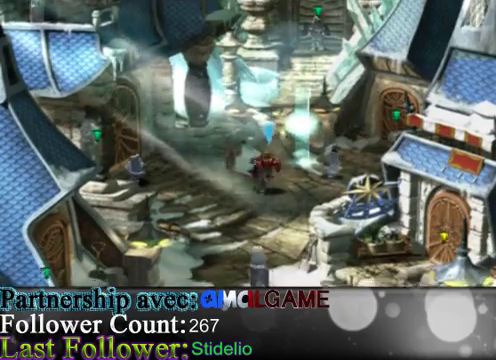
{"buttons": [], "left_stick": "up-left", "events": [[233, "left_stick", "left"], [400, "left_stick", "up-left"]]}
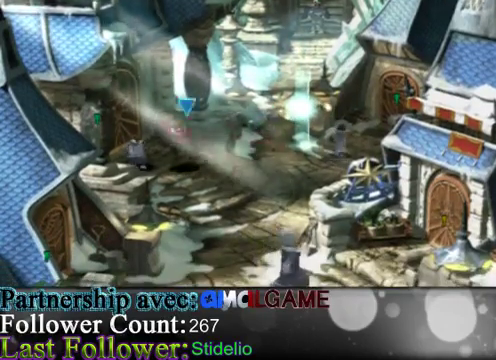
{"buttons": [], "left_stick": "left", "events": [[400, "left_stick", "left"]]}
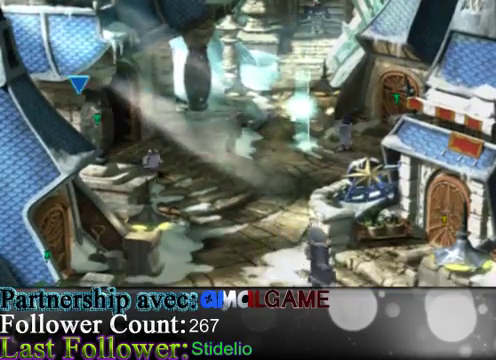
{"buttons": [], "left_stick": "center", "events": [[133, "left_stick", "up-left"], [367, "left_stick", "center"]]}